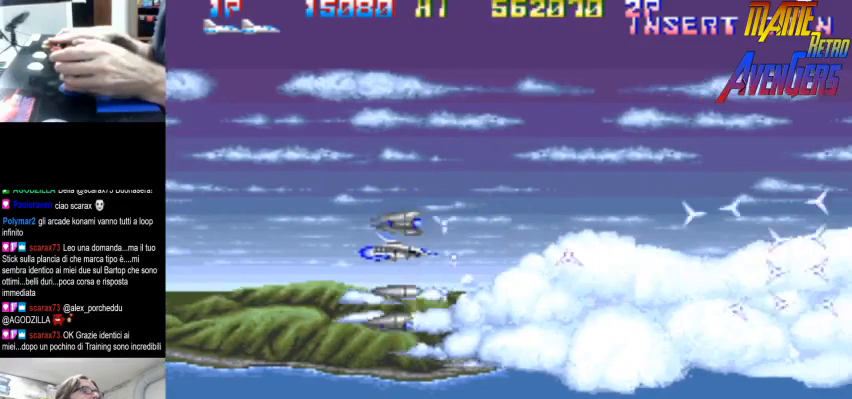
Gameplay with a controller (arcade stick); each line is a JSON object with the inputs held at the frame after it. "button_events" lists button changes between this image and that frame as [ms after this image, input, new state], when the widget could be followed in between (sticks are given only as held states). Not read: DPAD_RIGHT L3 R3.
{"buttons": ["TRIANGLE"], "left_stick": "center", "button_events": [[267, "TRIANGLE", "down"]]}
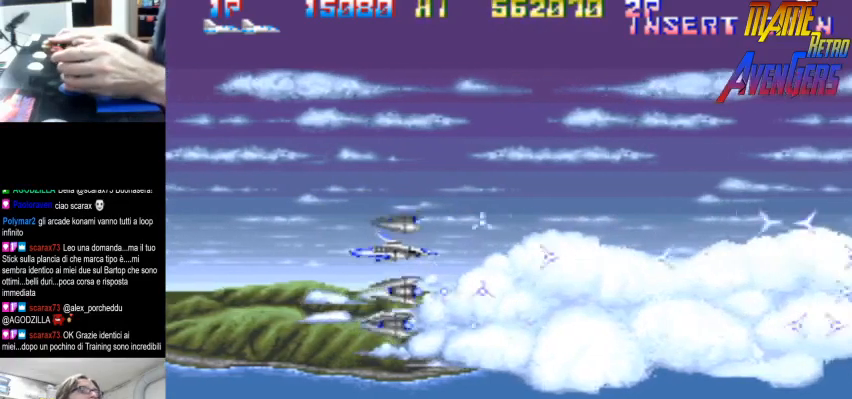
{"buttons": ["TRIANGLE"], "left_stick": "center"}
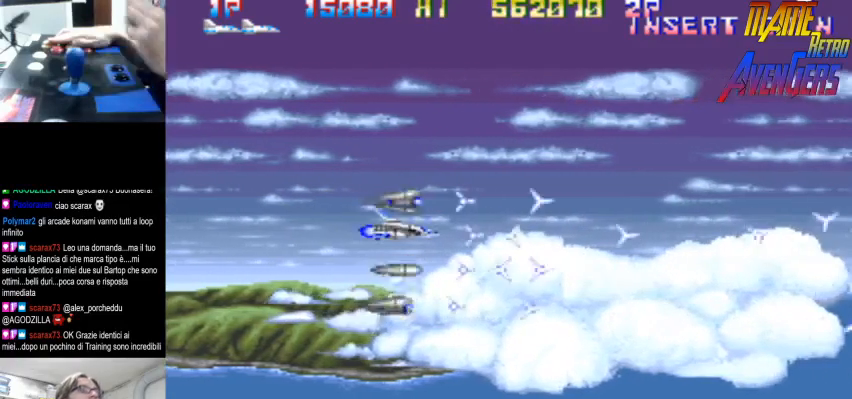
{"buttons": ["TRIANGLE"], "left_stick": "center", "button_events": [[167, "TRIANGLE", "up"], [500, "TRIANGLE", "down"]]}
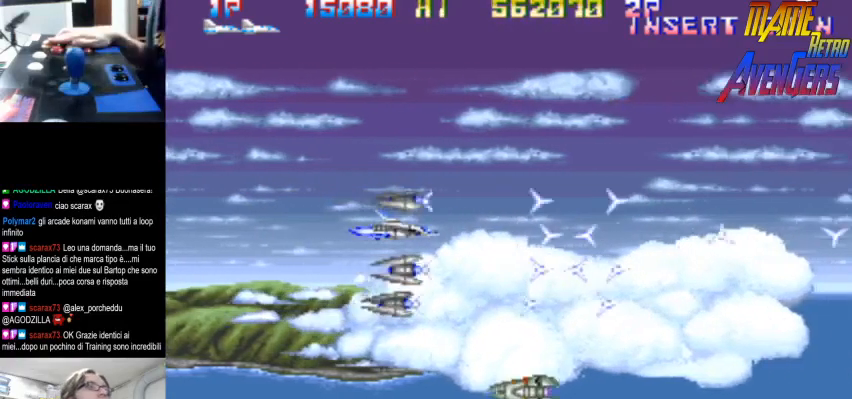
{"buttons": [], "left_stick": "center", "button_events": [[267, "TRIANGLE", "up"]]}
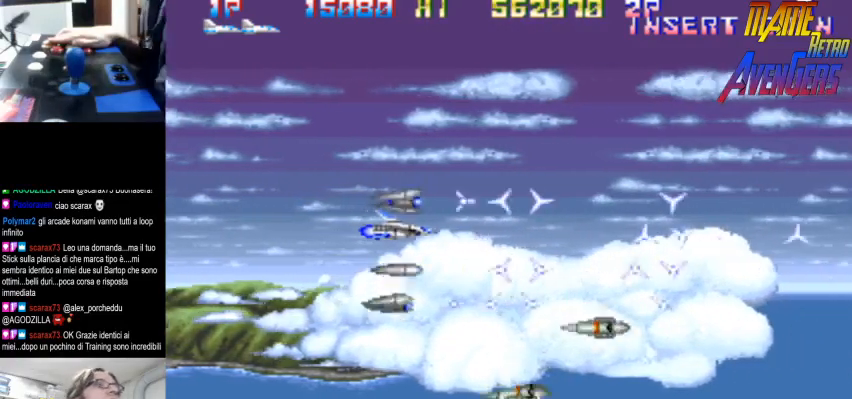
{"buttons": [], "left_stick": "center", "button_events": [[133, "TRIANGLE", "down"], [367, "TRIANGLE", "up"]]}
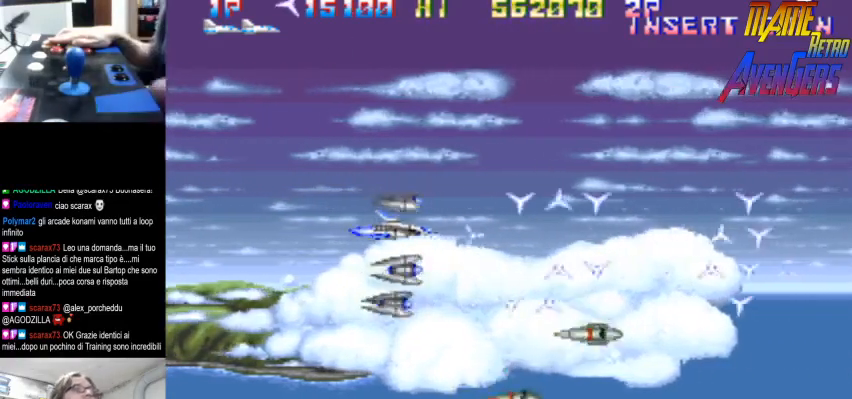
{"buttons": [], "left_stick": "center", "button_events": [[133, "TRIANGLE", "down"], [433, "TRIANGLE", "up"]]}
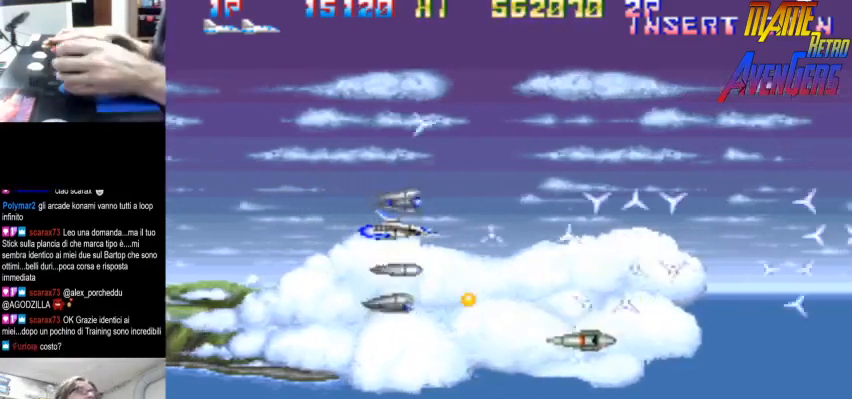
{"buttons": [], "left_stick": "center"}
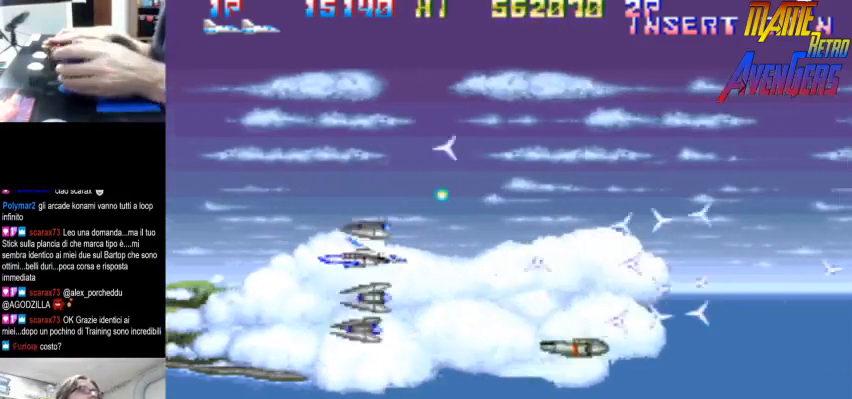
{"buttons": ["TRIANGLE"], "left_stick": "center", "button_events": [[300, "TRIANGLE", "down"]]}
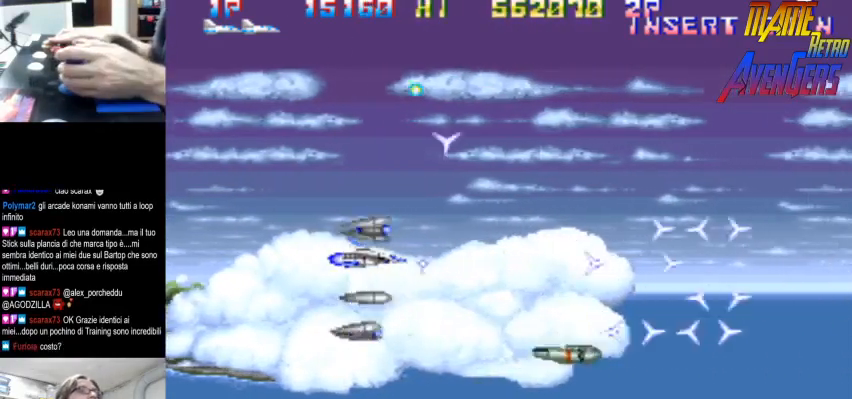
{"buttons": ["TRIANGLE"], "left_stick": "center", "button_events": [[33, "TRIANGLE", "up"], [367, "TRIANGLE", "down"]]}
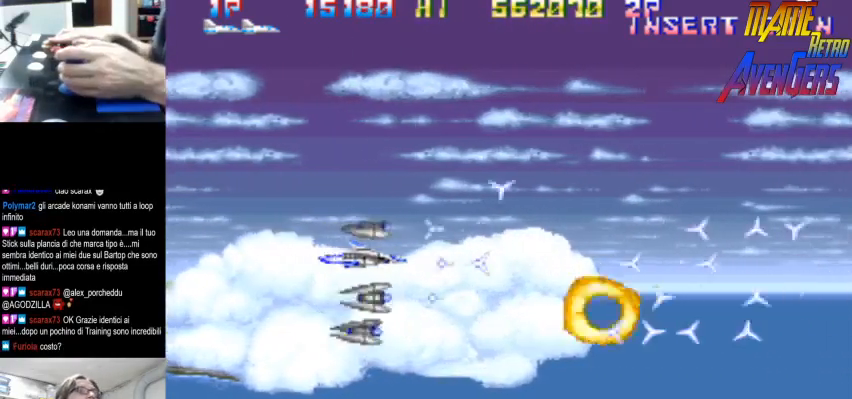
{"buttons": ["TRIANGLE"], "left_stick": "center", "button_events": [[200, "TRIANGLE", "up"], [433, "TRIANGLE", "down"]]}
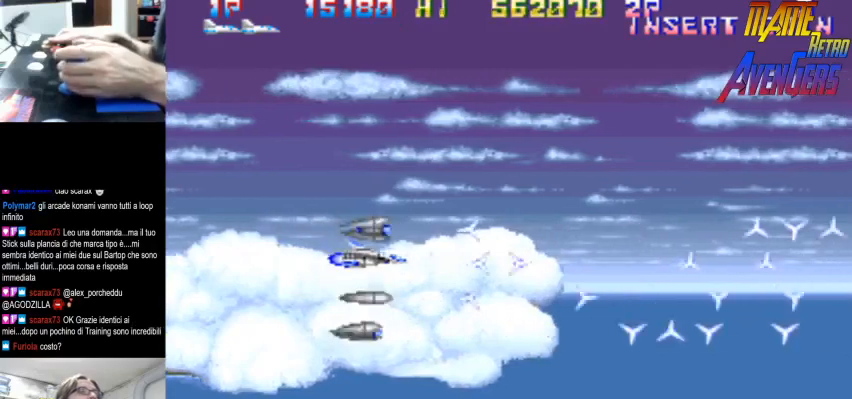
{"buttons": [], "left_stick": "center", "button_events": [[233, "TRIANGLE", "up"]]}
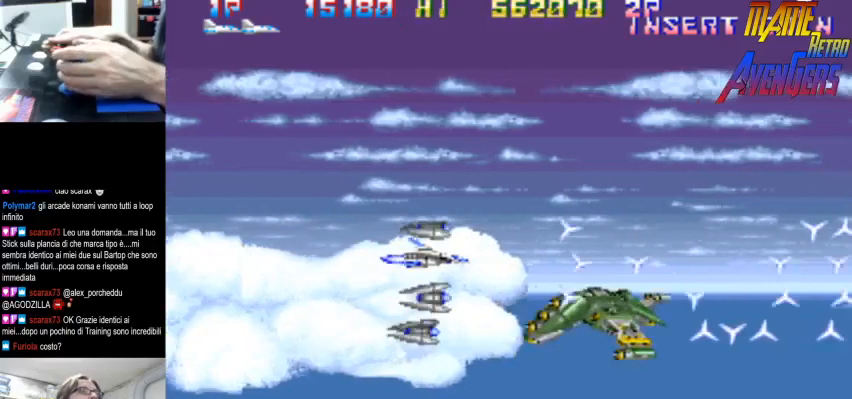
{"buttons": [], "left_stick": "center"}
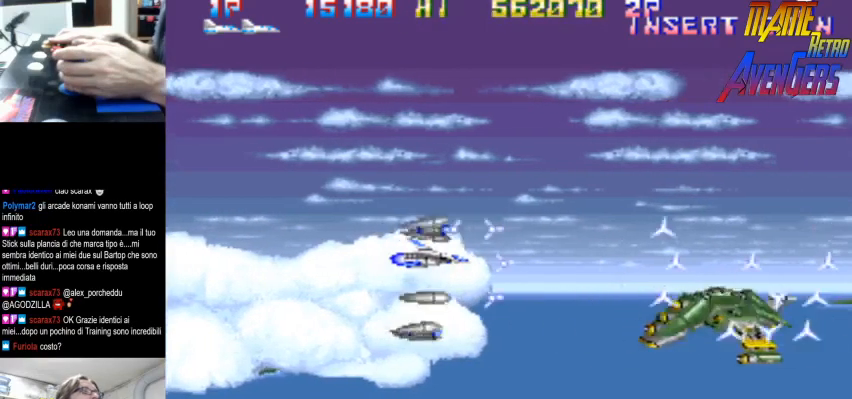
{"buttons": [], "left_stick": "center", "button_events": [[200, "TRIANGLE", "down"], [467, "TRIANGLE", "up"]]}
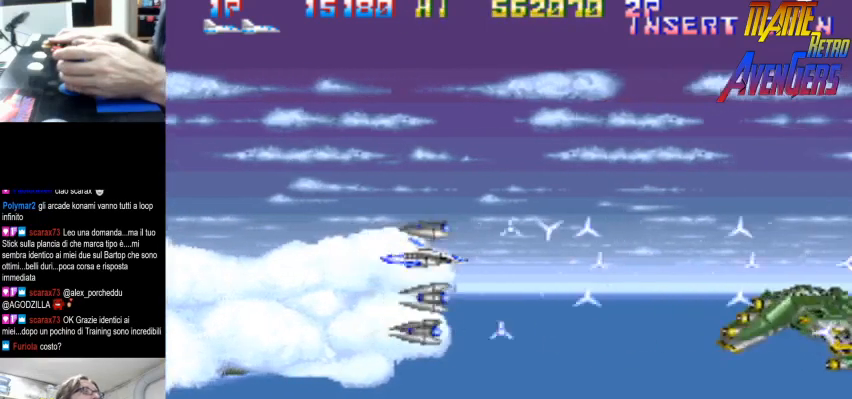
{"buttons": [], "left_stick": "center"}